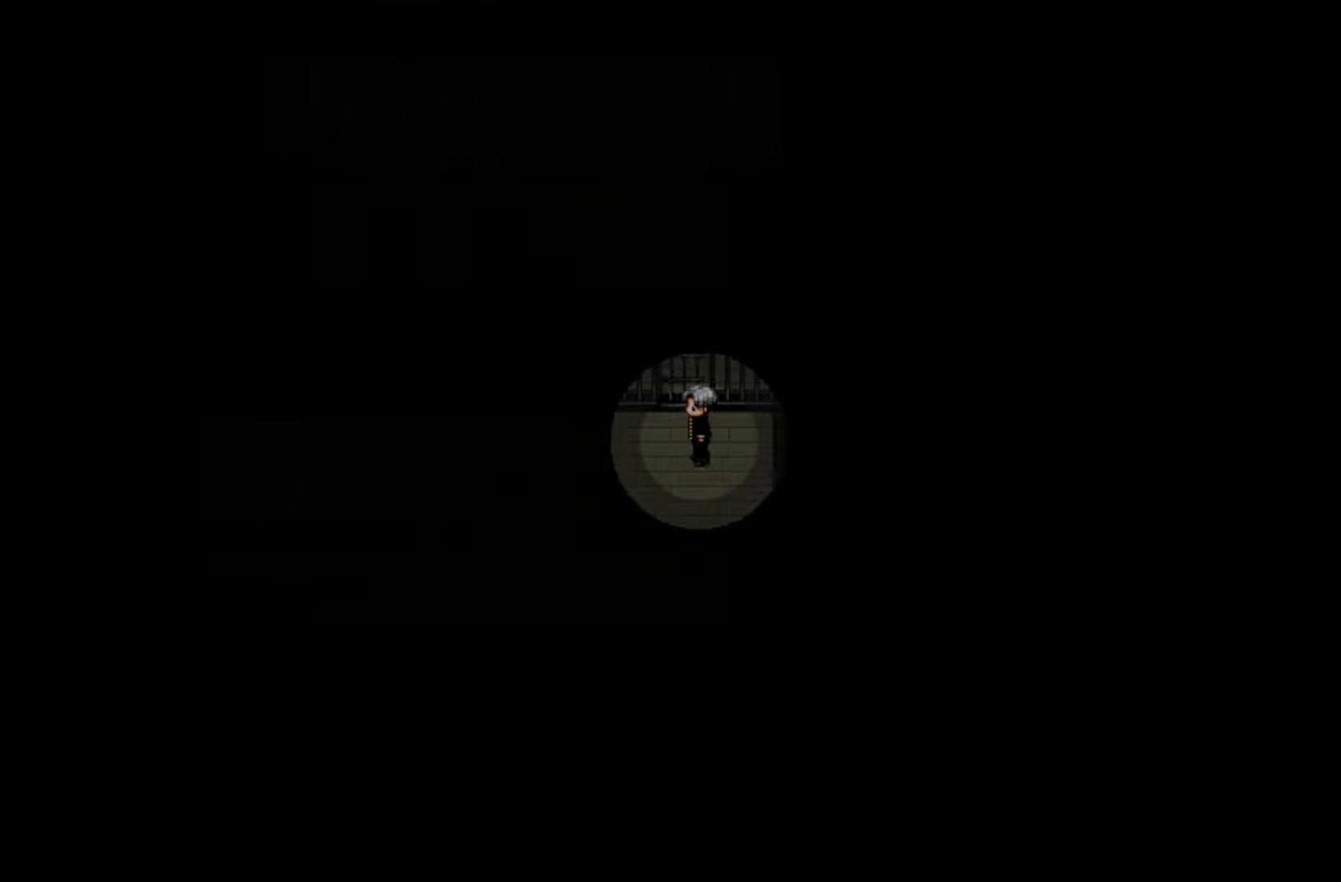
Gameplay with keyboard and mouse; each line is a JSON object with the keys and mouse buttons held at the frame after it. "events" lists presses ("down") and releases ("up") of "1", "2", "3", "4", "5", "6", "7", "a", "d", "e", "q", "r", "s", "space", "w" and "mouse_left" between this image and that frame as [ms after this image, input, new state], when the widget could be followed in between. "mouse_left" = the "left" button of the "mouse" list. No other keys are recorded. Not read: mouse_move.
{"keys": ["space"], "mouse": [], "events": [[433, "space", "down"]]}
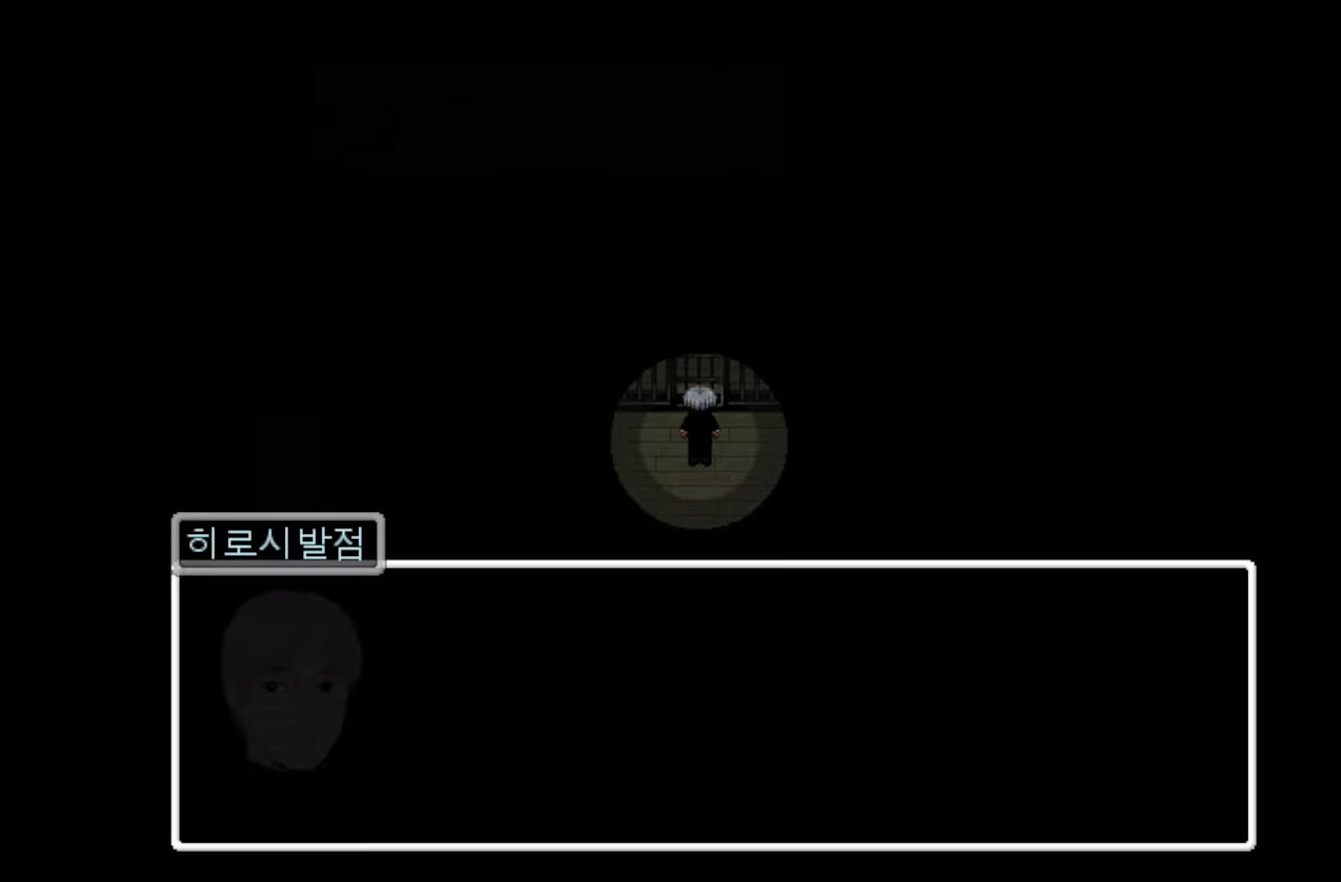
{"keys": ["space"], "mouse": [], "events": [[67, "space", "up"], [467, "space", "down"]]}
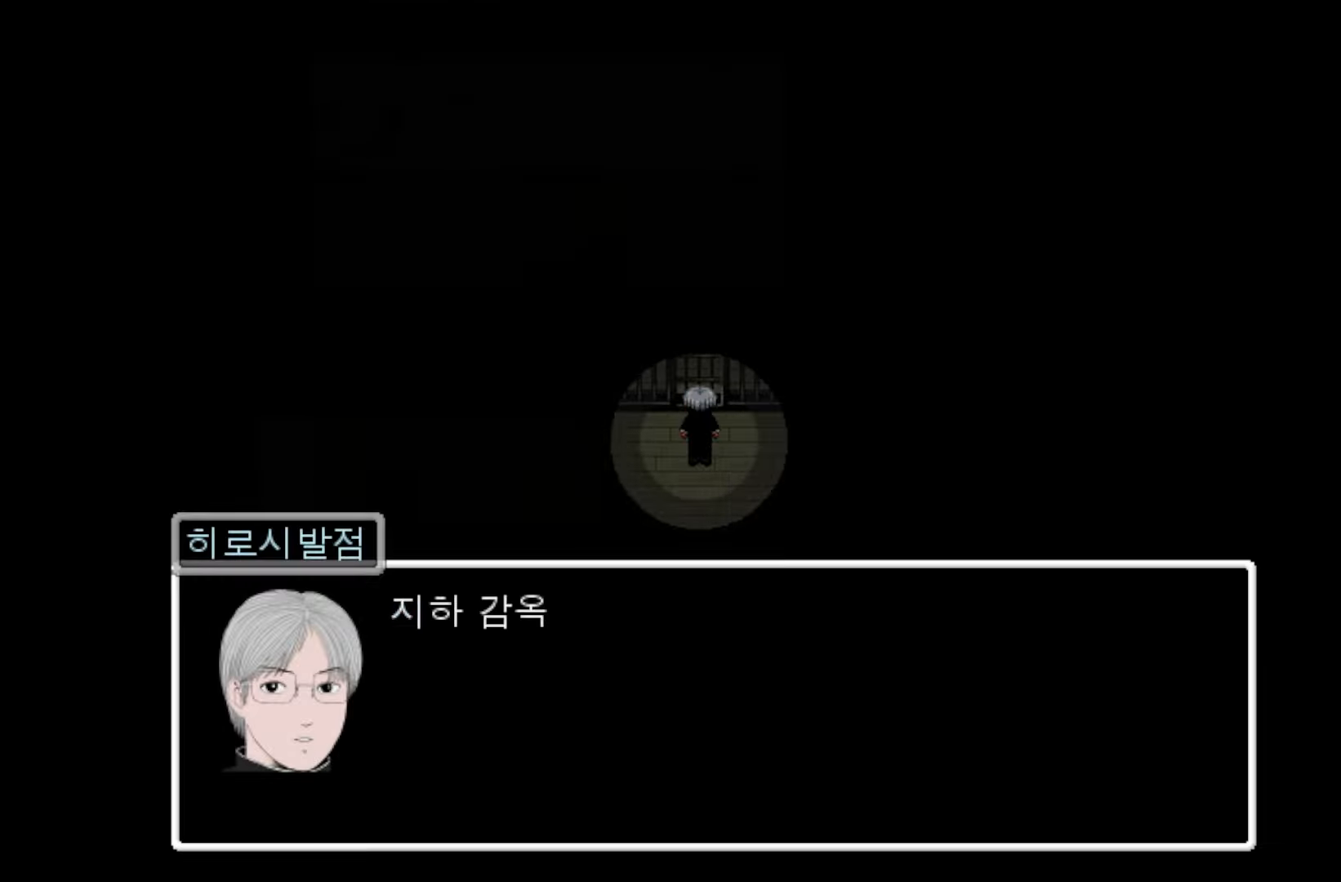
{"keys": [], "mouse": [], "events": [[117, "space", "up"]]}
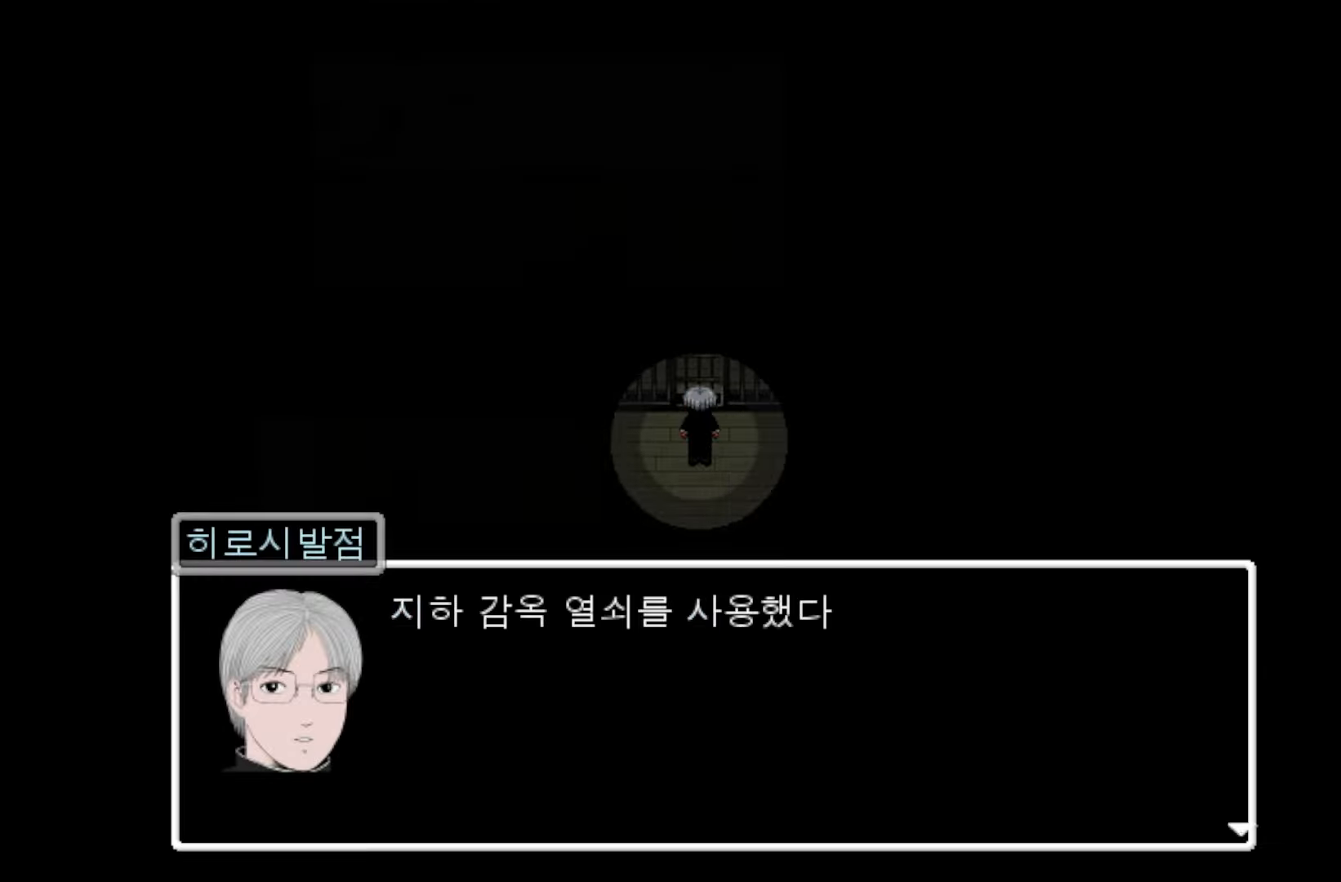
{"keys": [], "mouse": [], "events": [[267, "space", "down"], [400, "space", "up"]]}
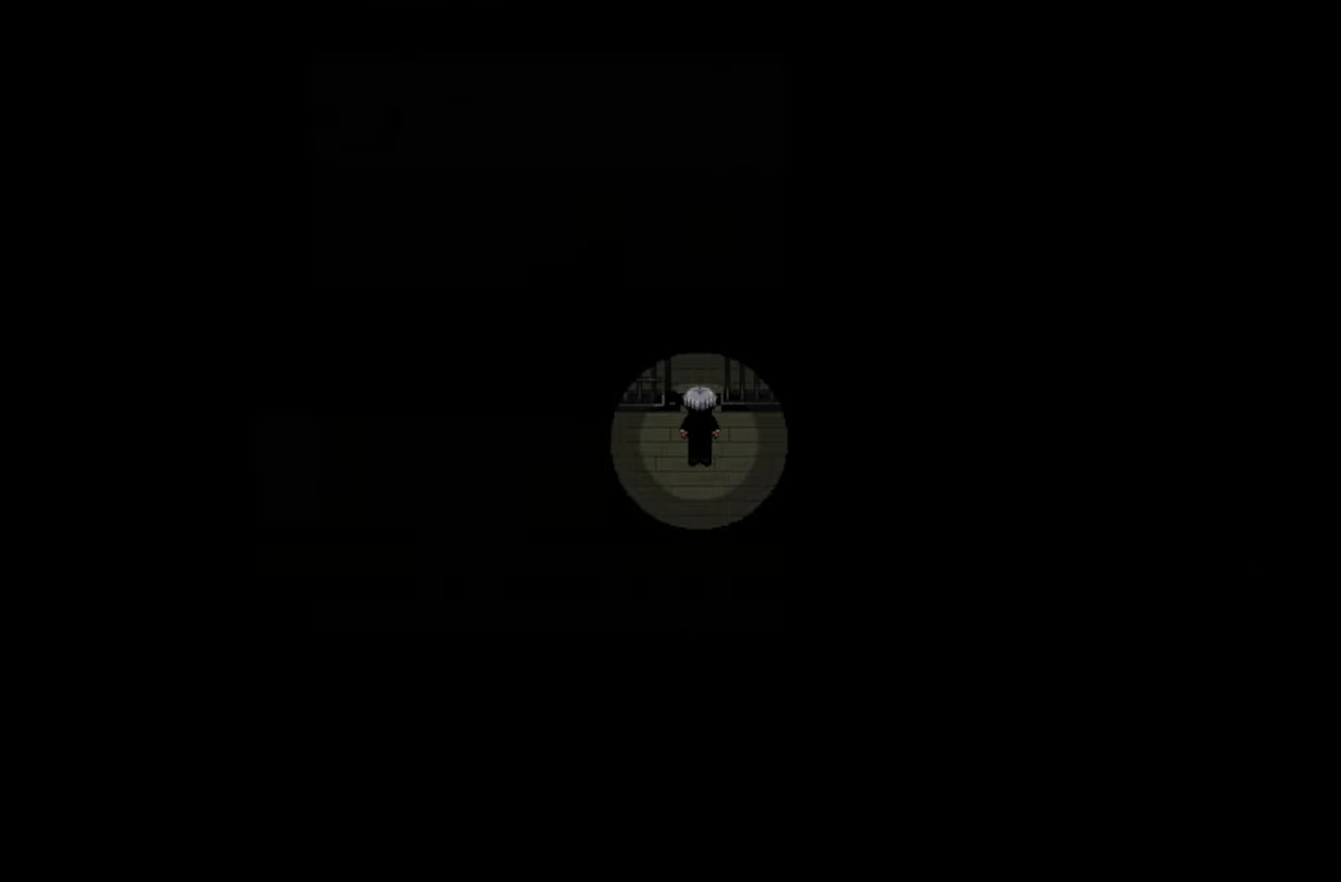
{"keys": [], "mouse": [], "events": []}
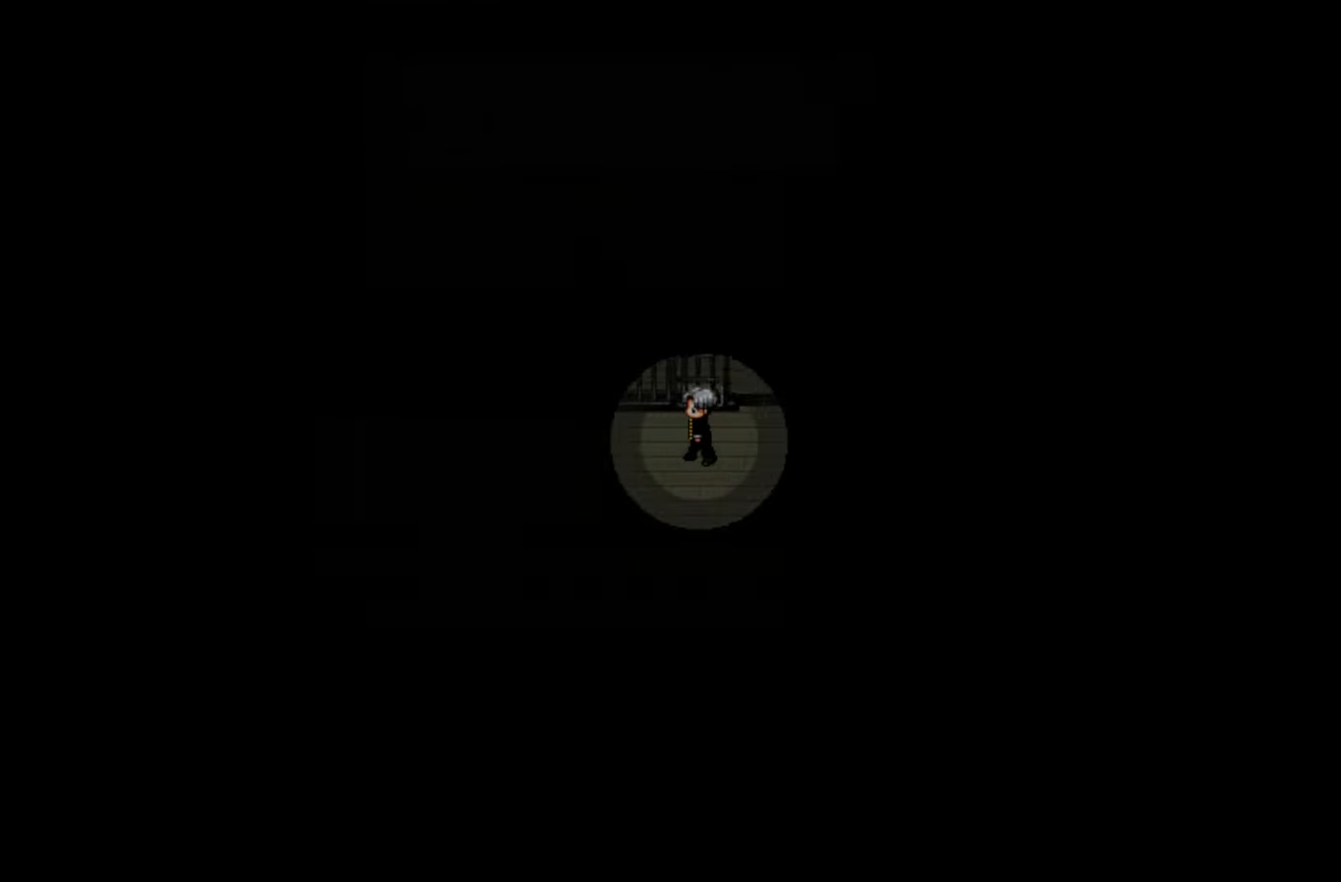
{"keys": [], "mouse": [], "events": []}
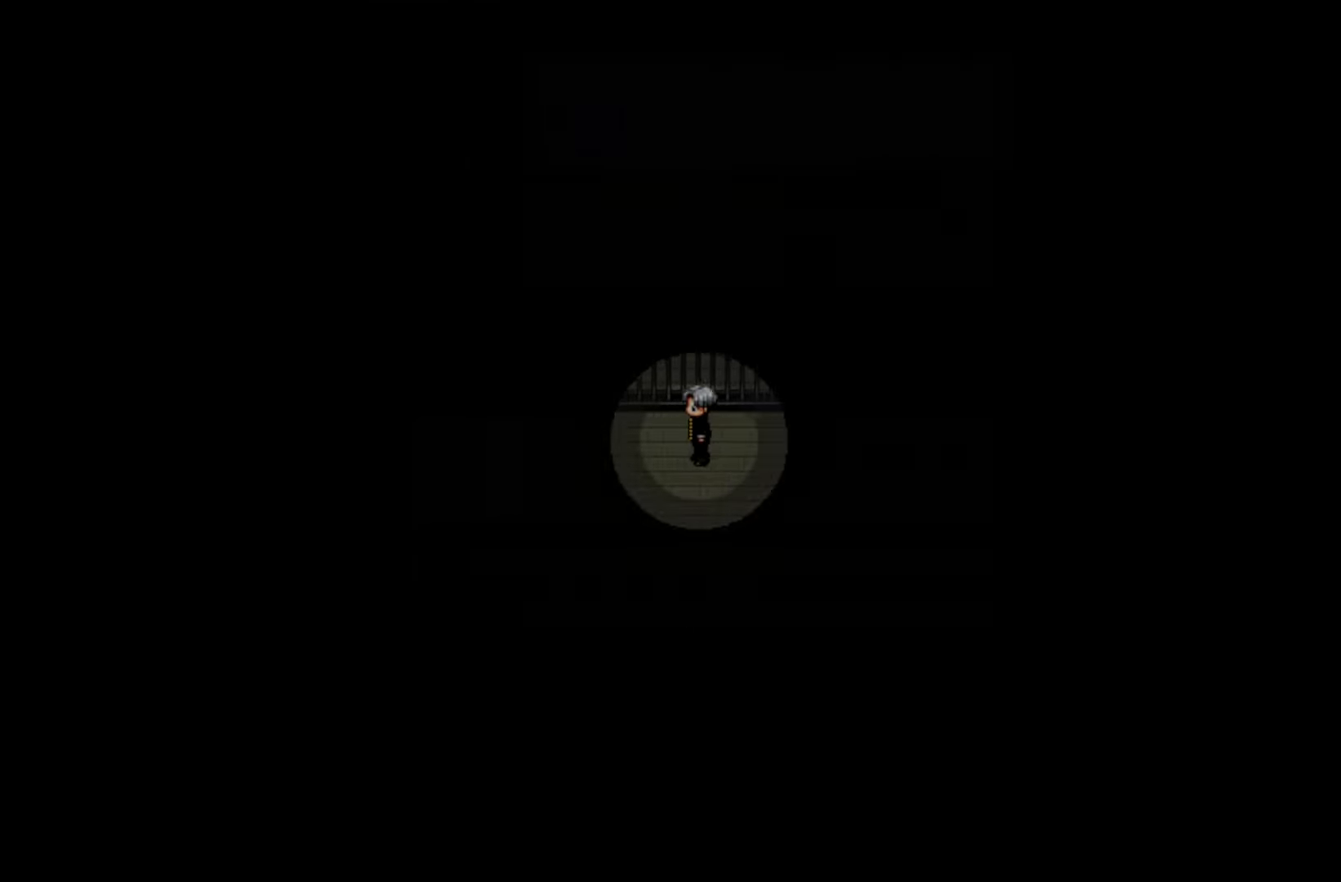
{"keys": [], "mouse": [], "events": []}
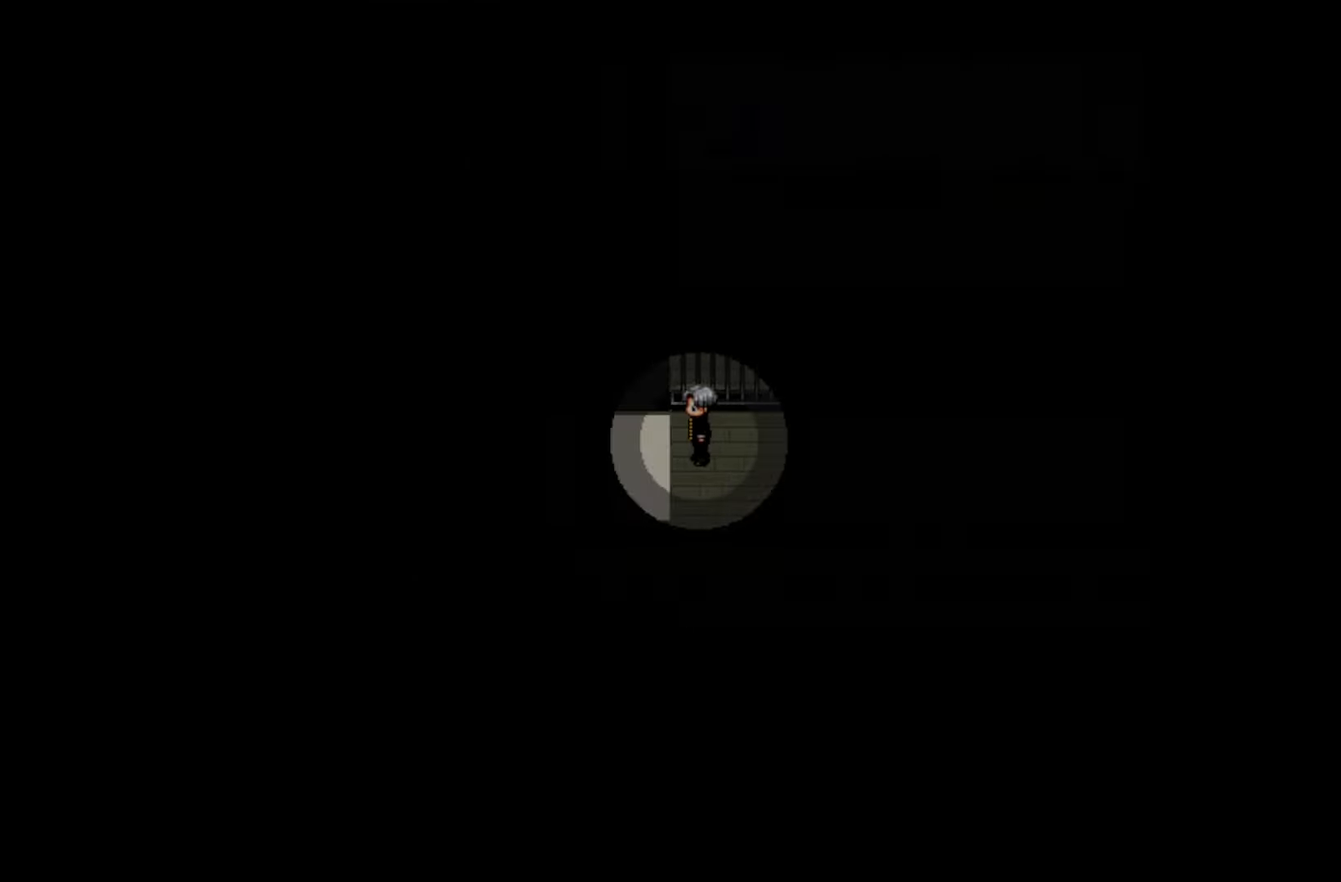
{"keys": [], "mouse": [], "events": []}
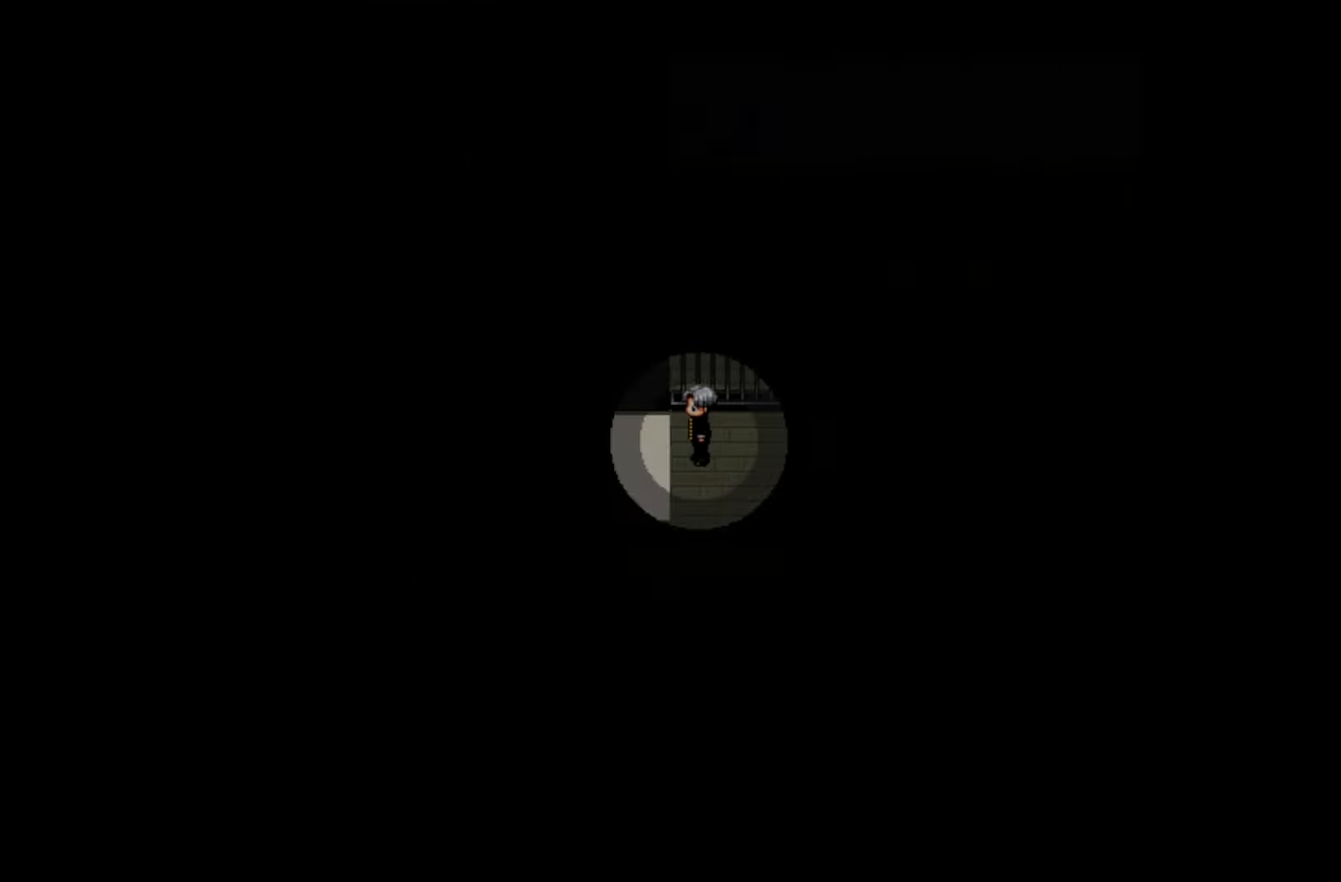
{"keys": [], "mouse": [], "events": []}
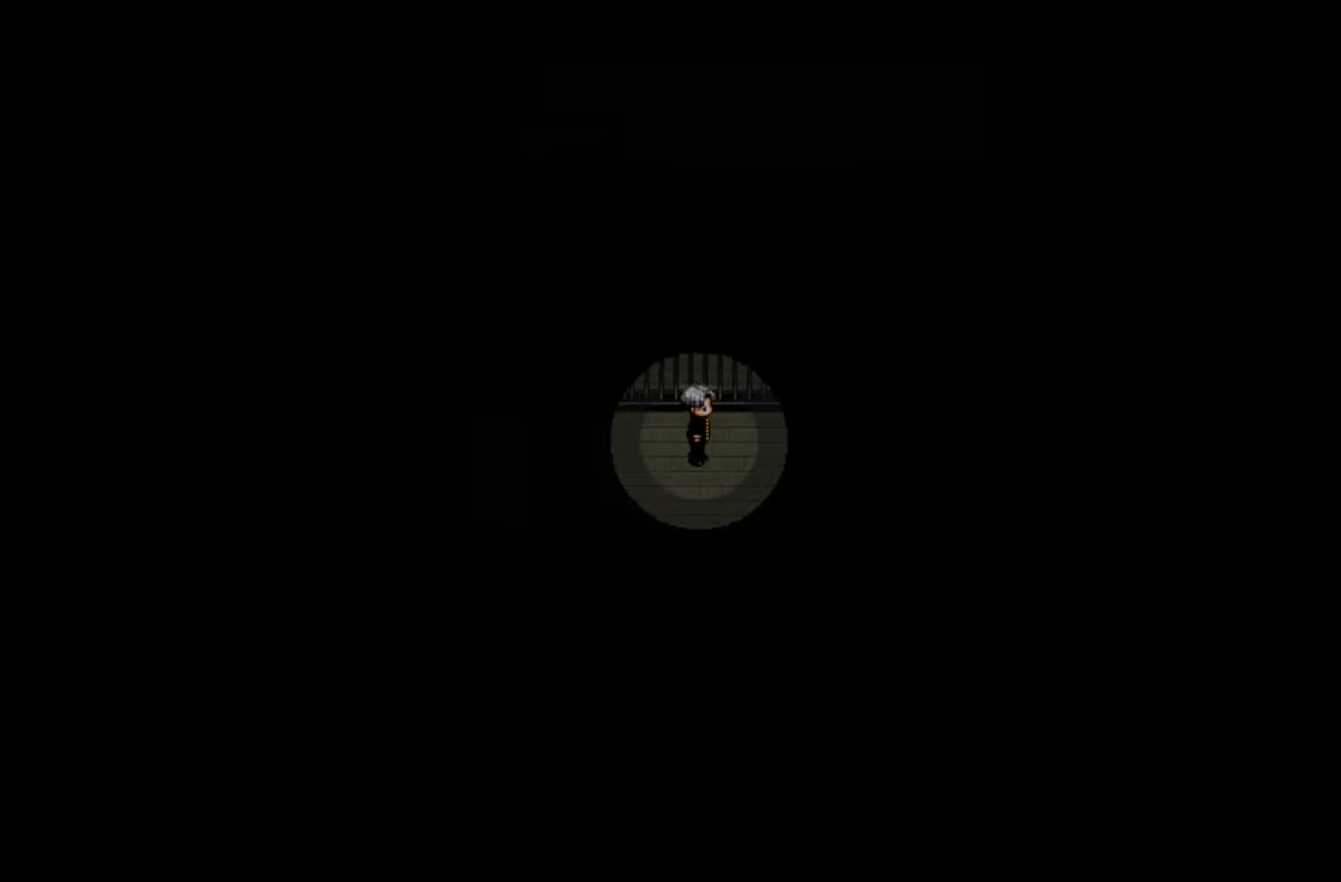
{"keys": [], "mouse": [], "events": []}
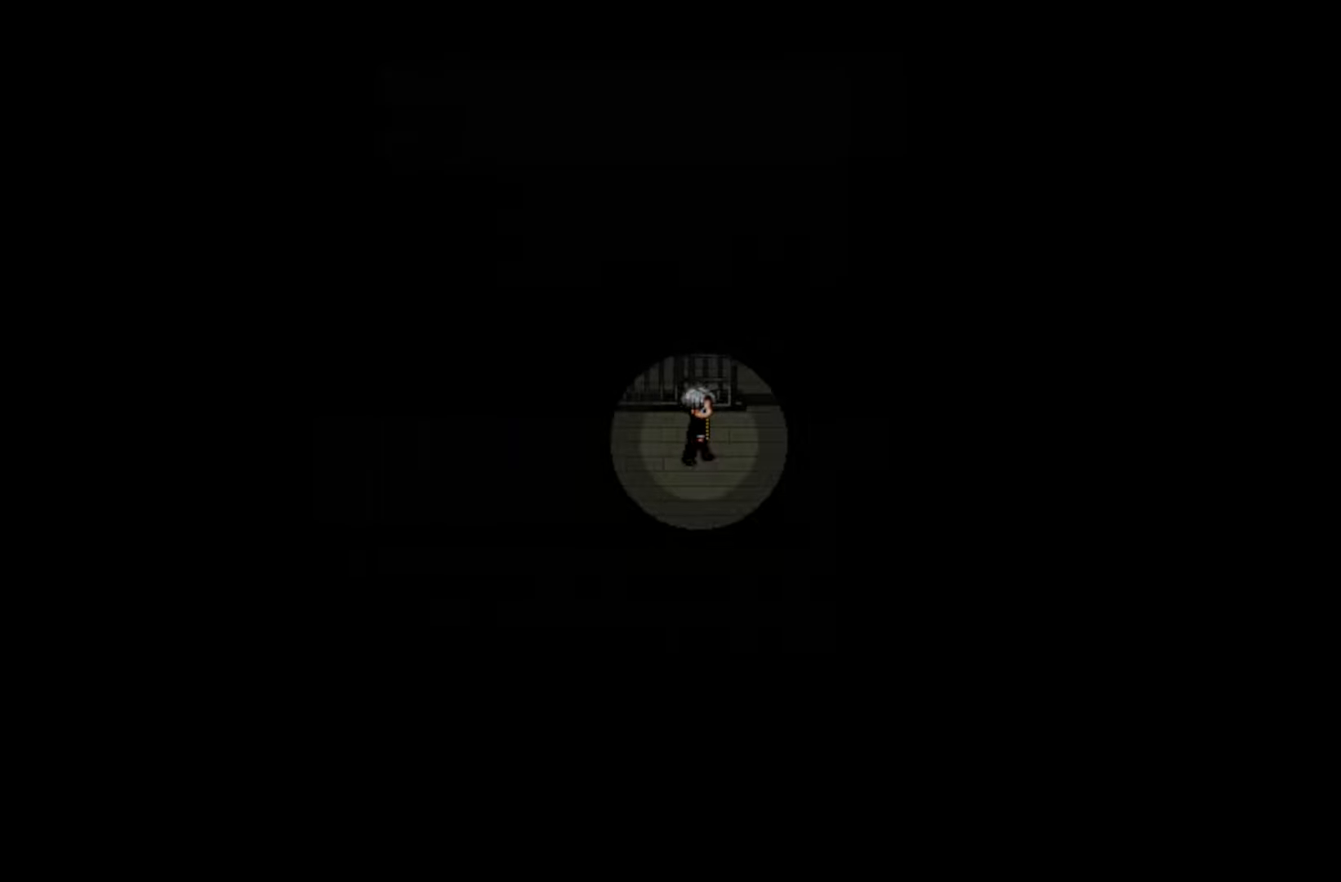
{"keys": [], "mouse": [], "events": []}
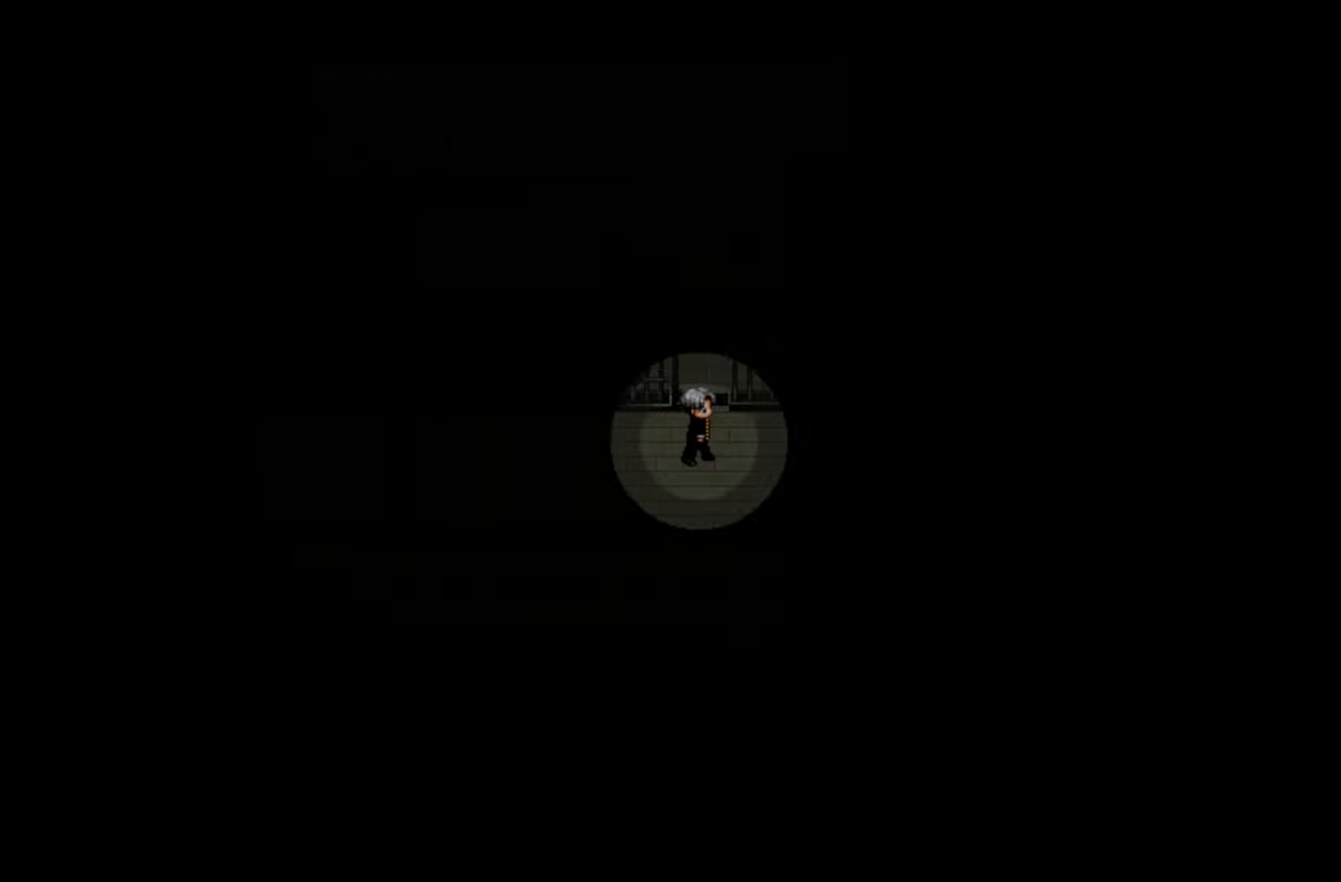
{"keys": [], "mouse": [], "events": []}
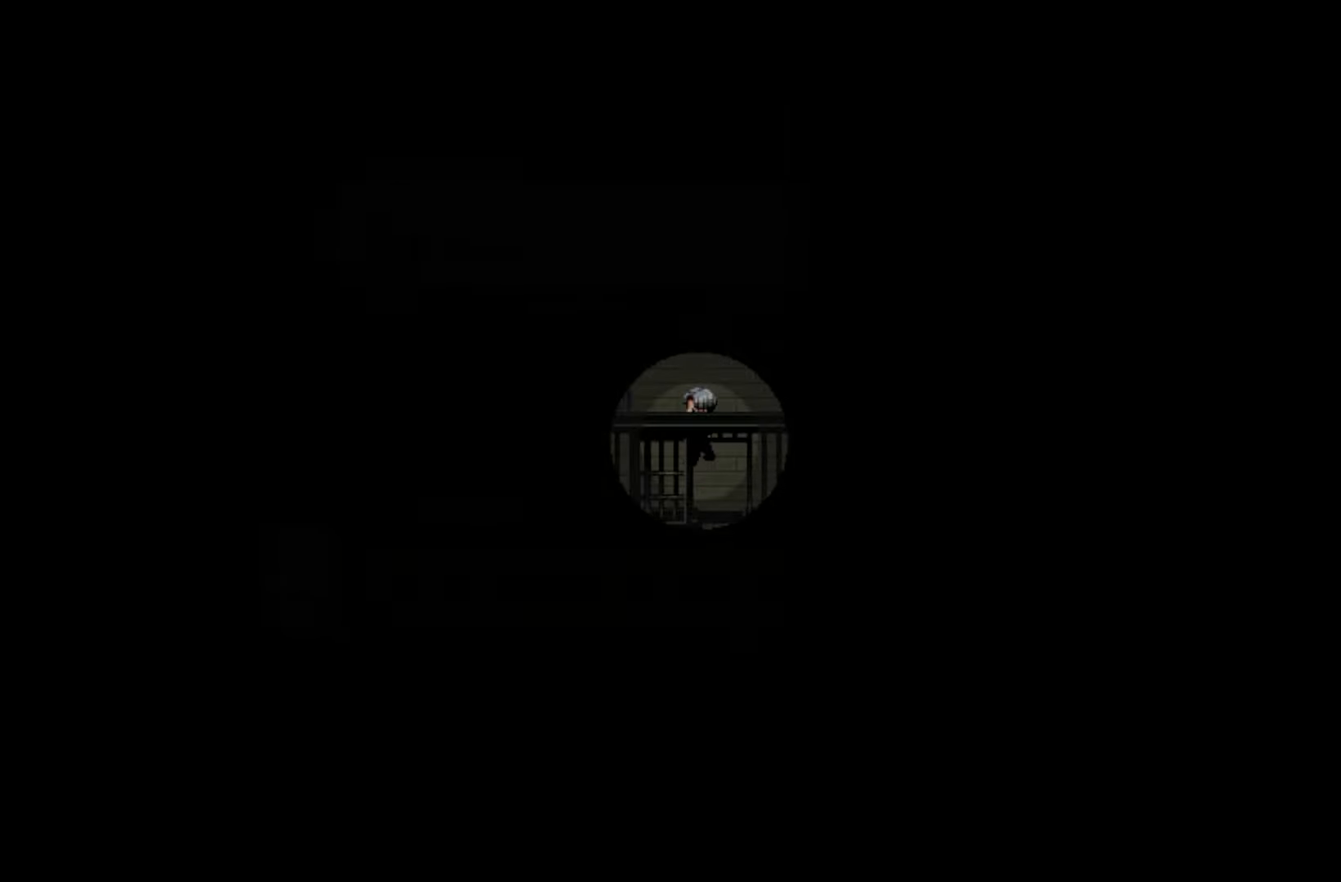
{"keys": [], "mouse": [], "events": [[400, "space", "down"], [500, "space", "up"]]}
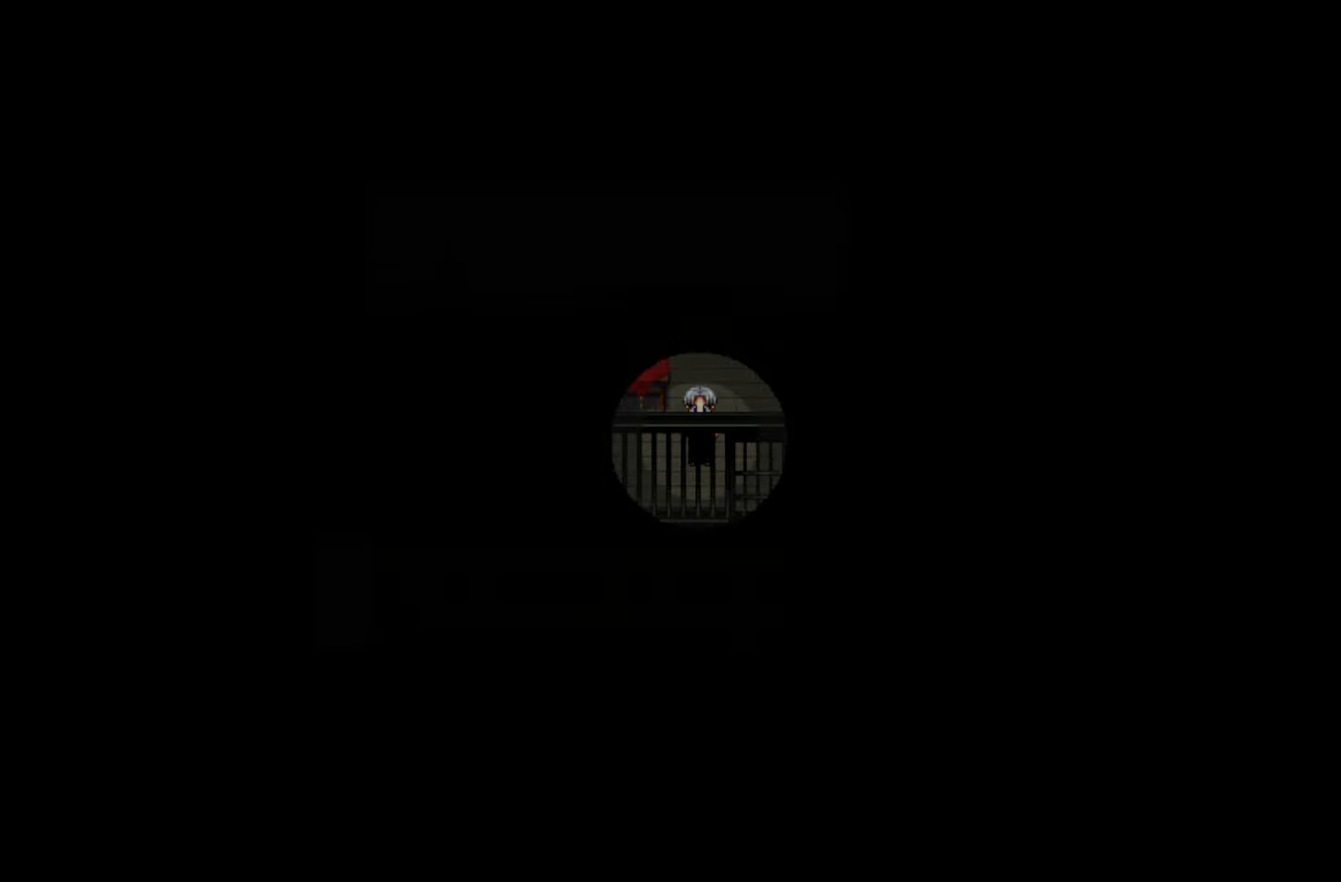
{"keys": [], "mouse": [], "events": []}
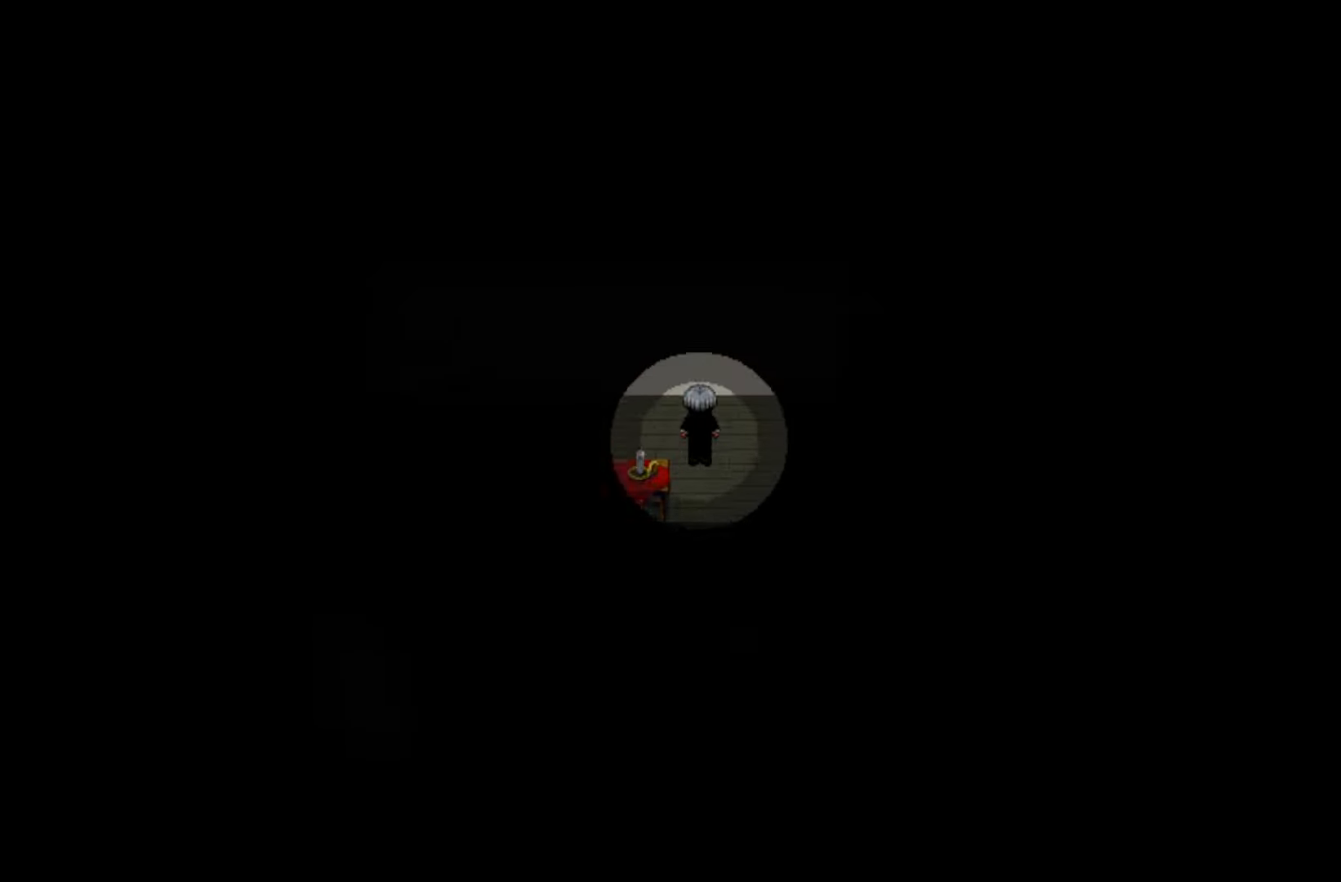
{"keys": [], "mouse": [], "events": []}
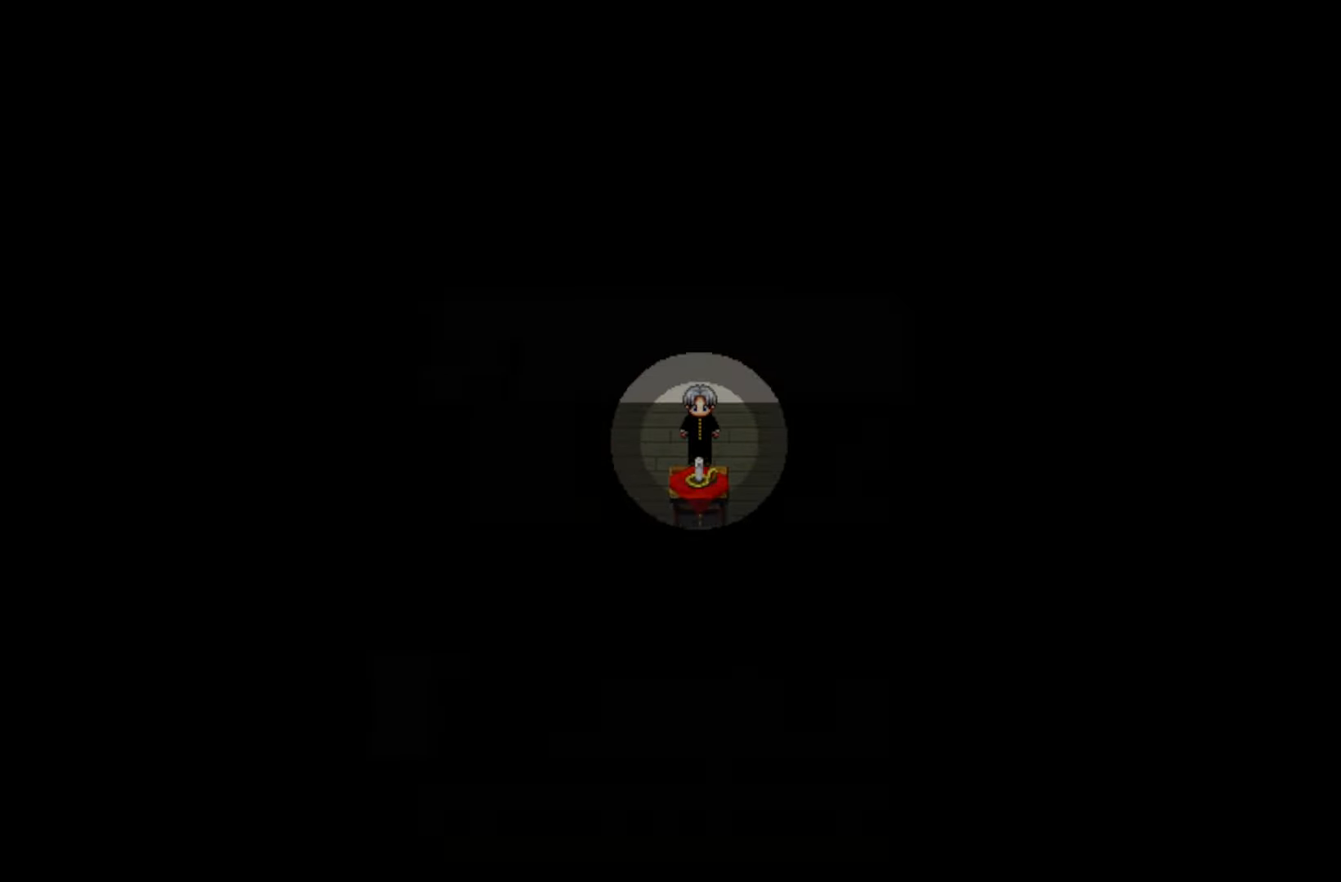
{"keys": [], "mouse": [], "events": [[250, "space", "down"], [400, "space", "up"]]}
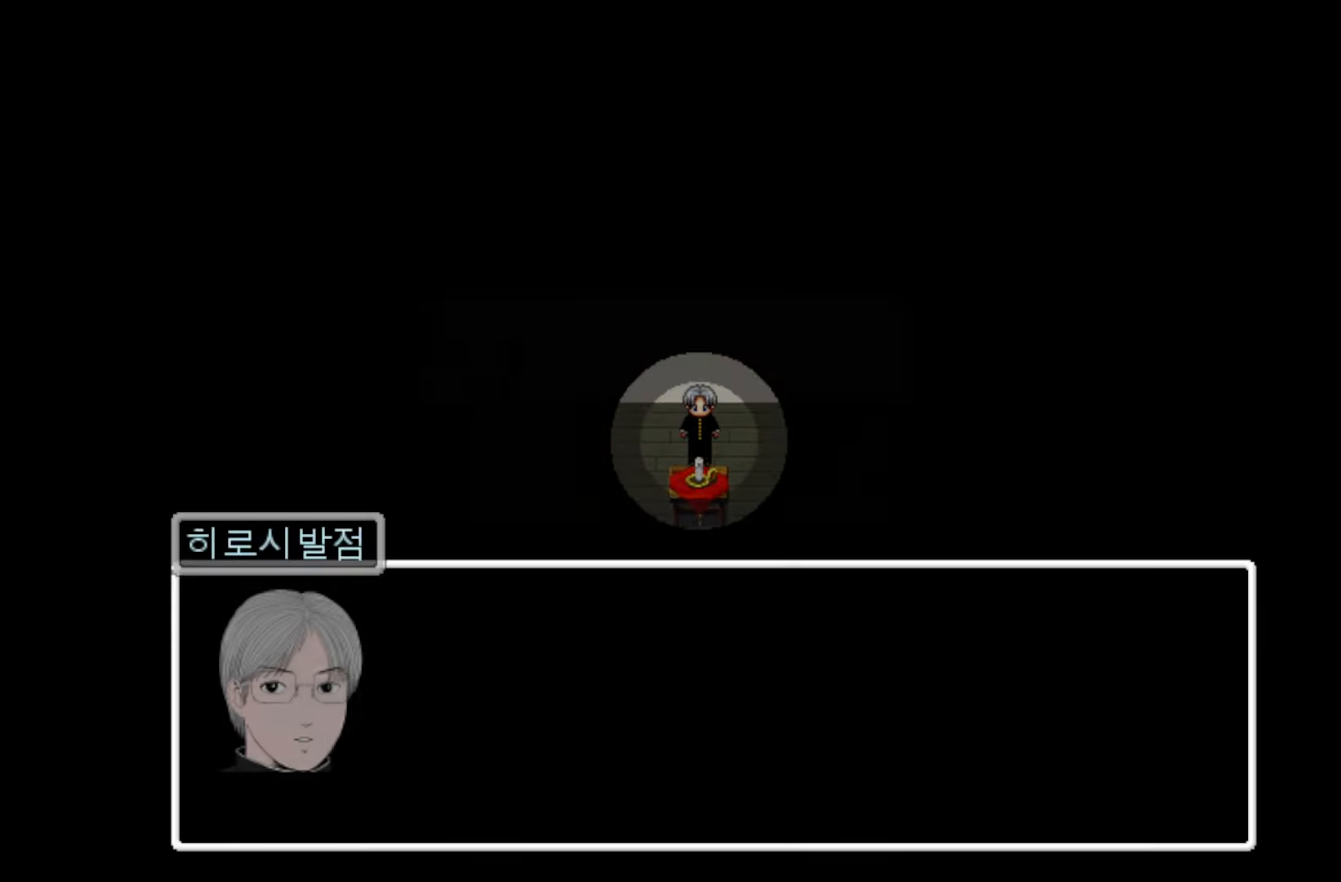
{"keys": [], "mouse": [], "events": [[217, "space", "down"], [350, "space", "up"]]}
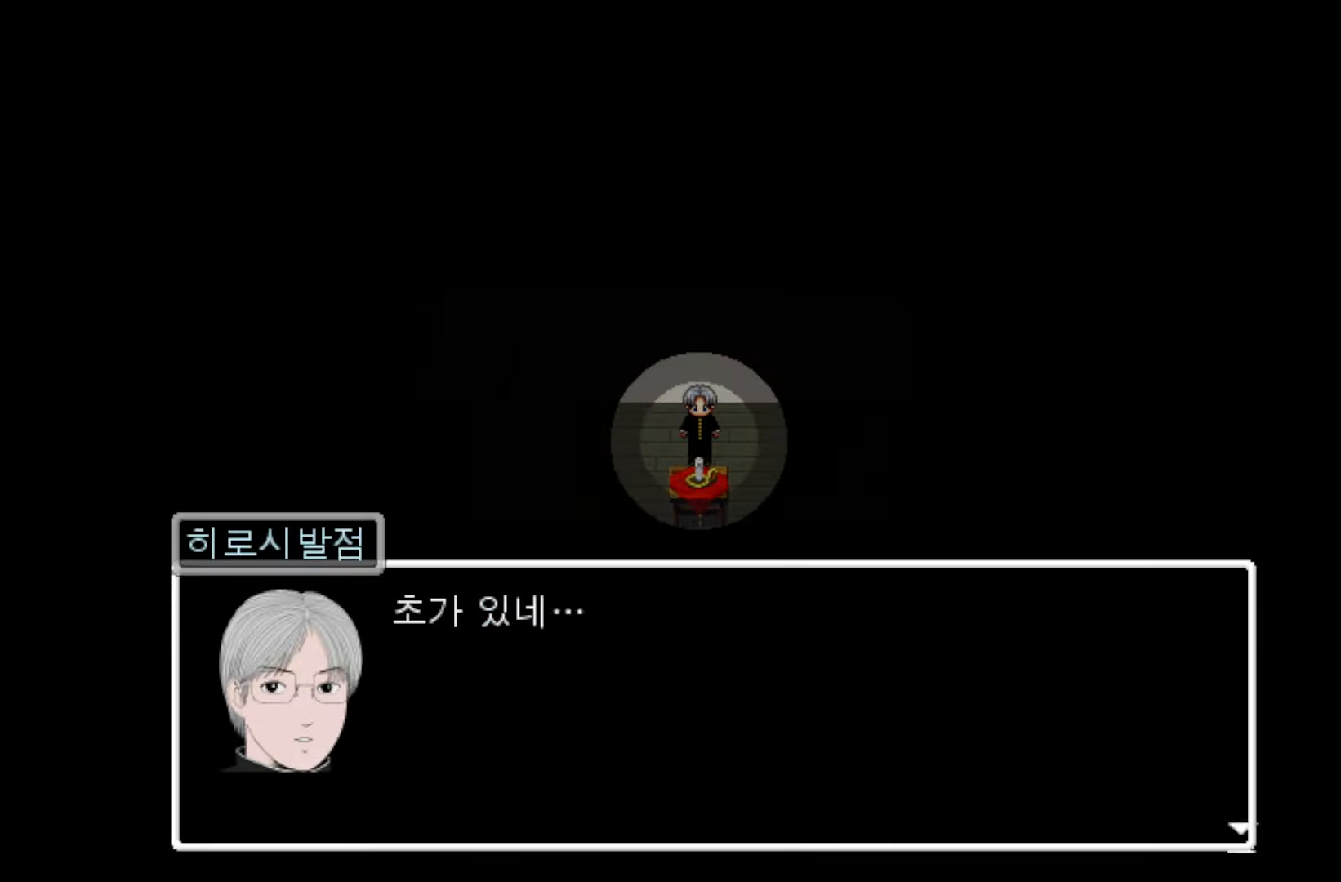
{"keys": ["space"], "mouse": [], "events": [[50, "space", "down"], [217, "space", "up"], [467, "space", "down"]]}
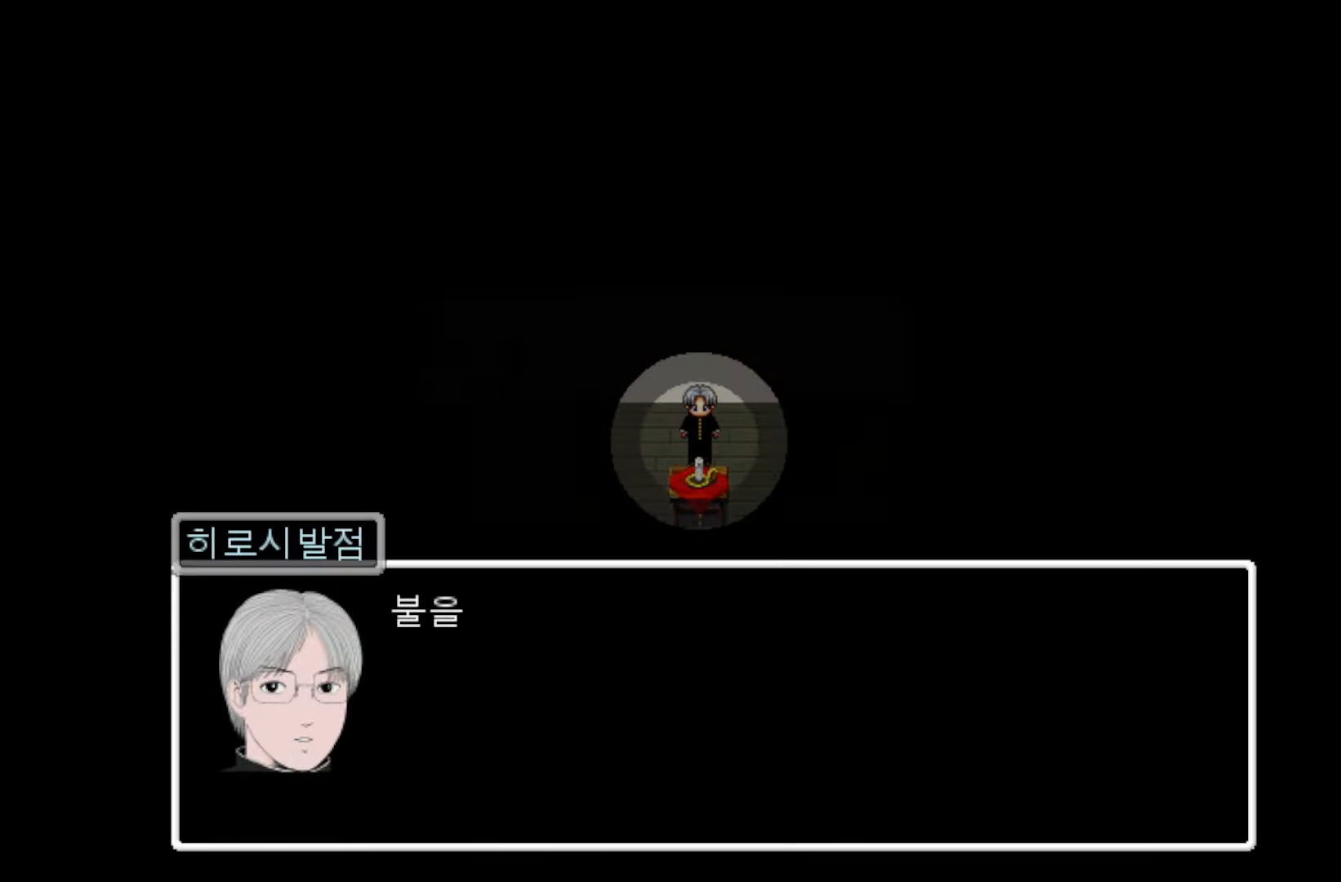
{"keys": [], "mouse": [], "events": [[100, "space", "up"]]}
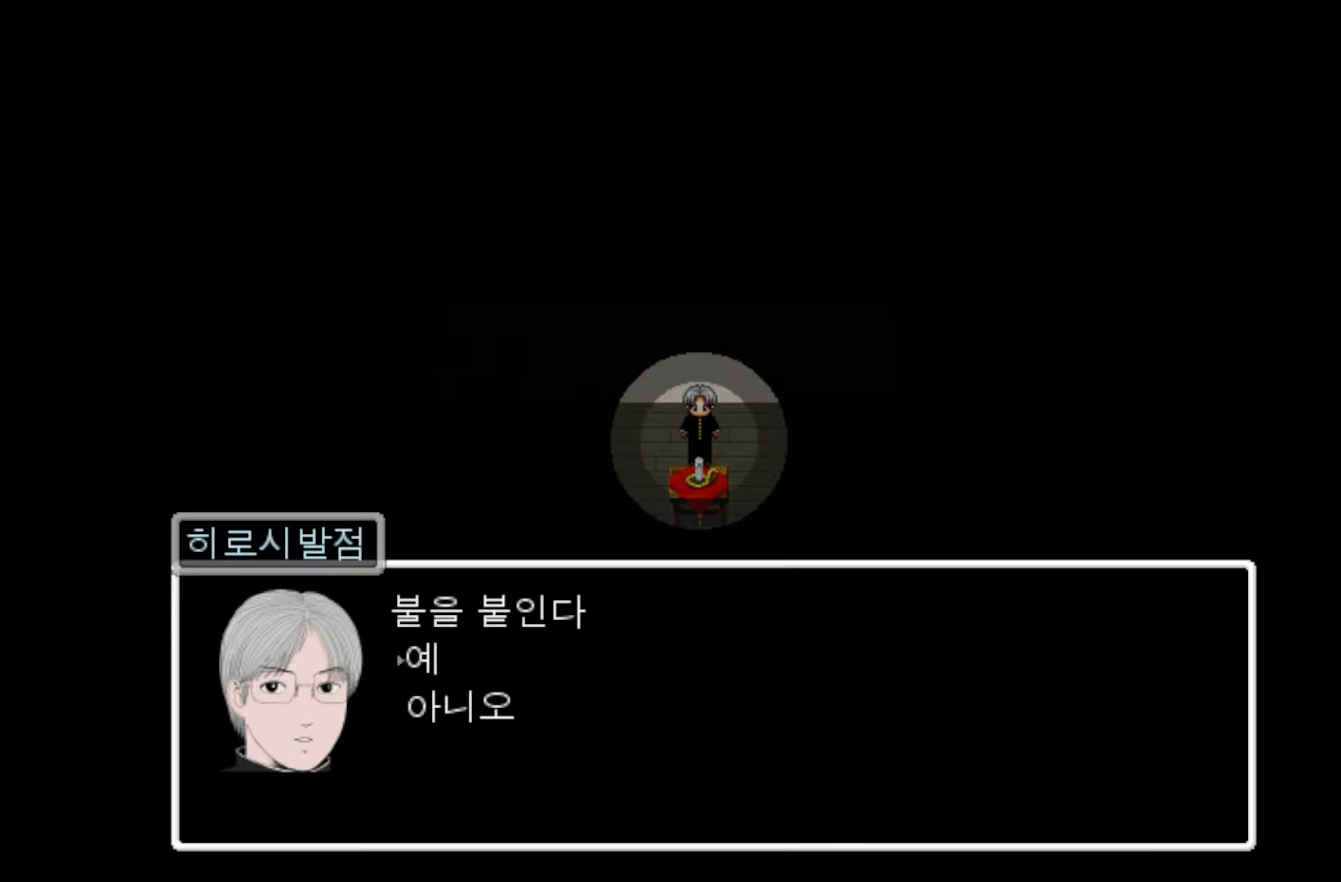
{"keys": [], "mouse": [], "events": [[200, "space", "down"], [350, "space", "up"]]}
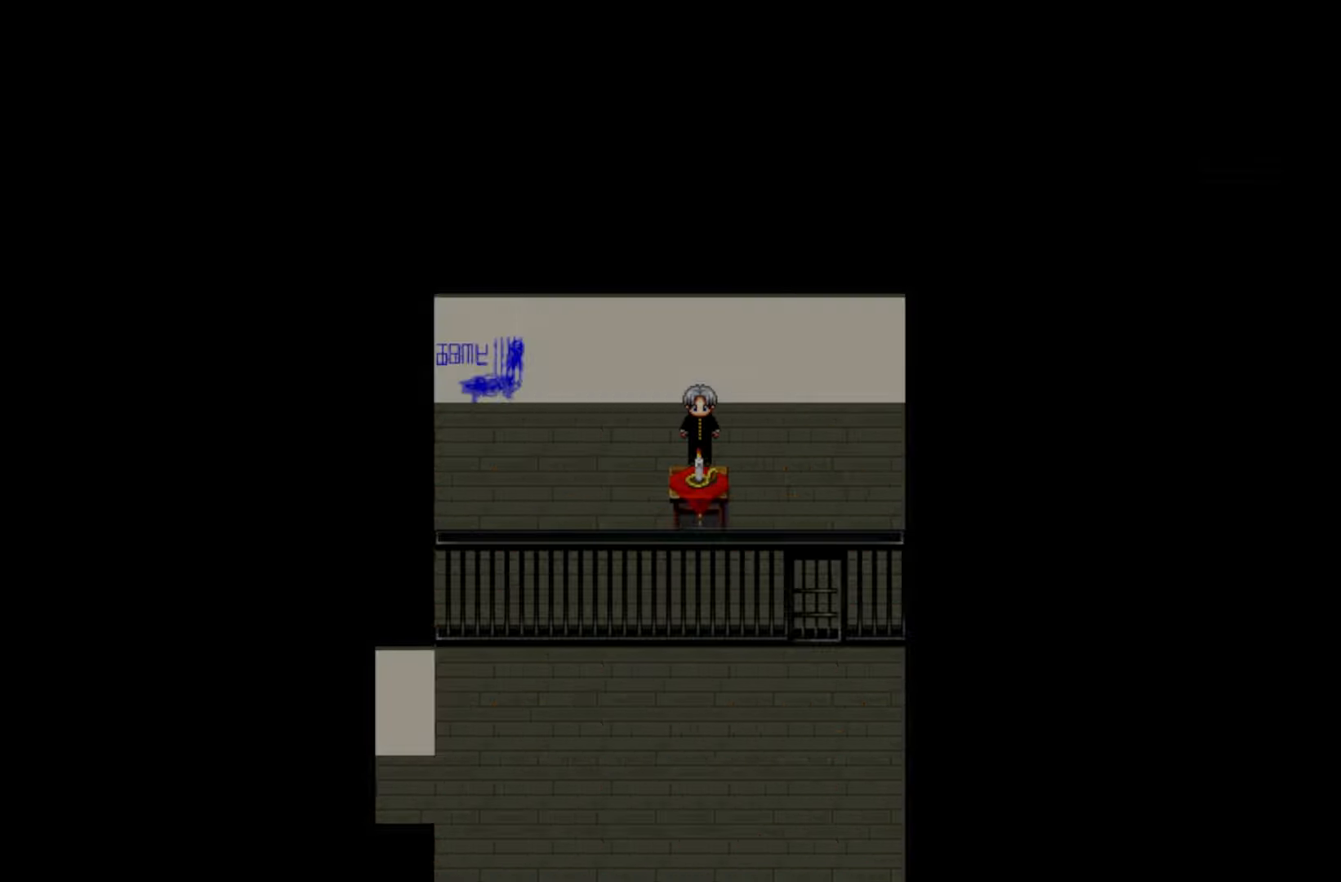
{"keys": [], "mouse": [], "events": []}
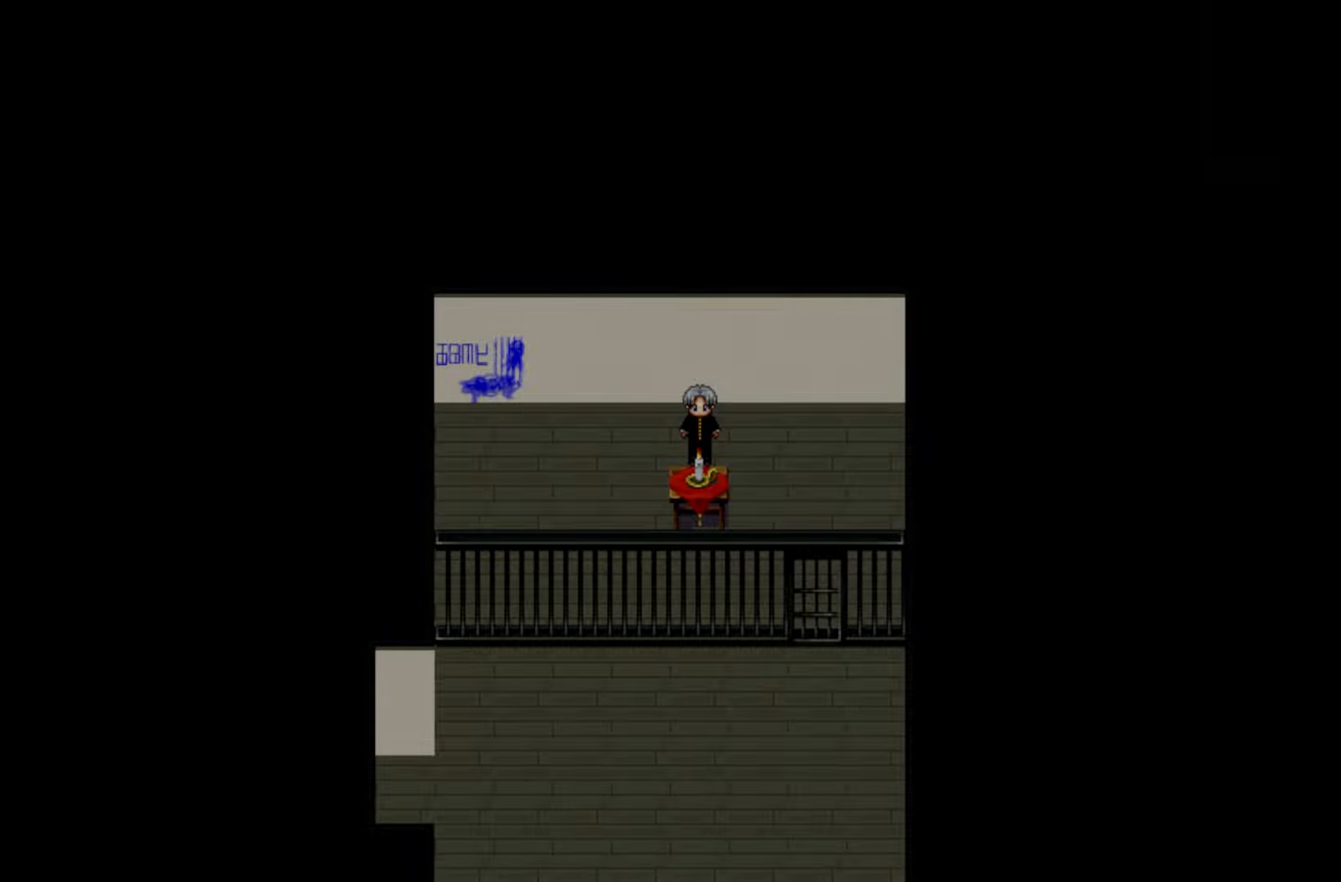
{"keys": [], "mouse": [], "events": []}
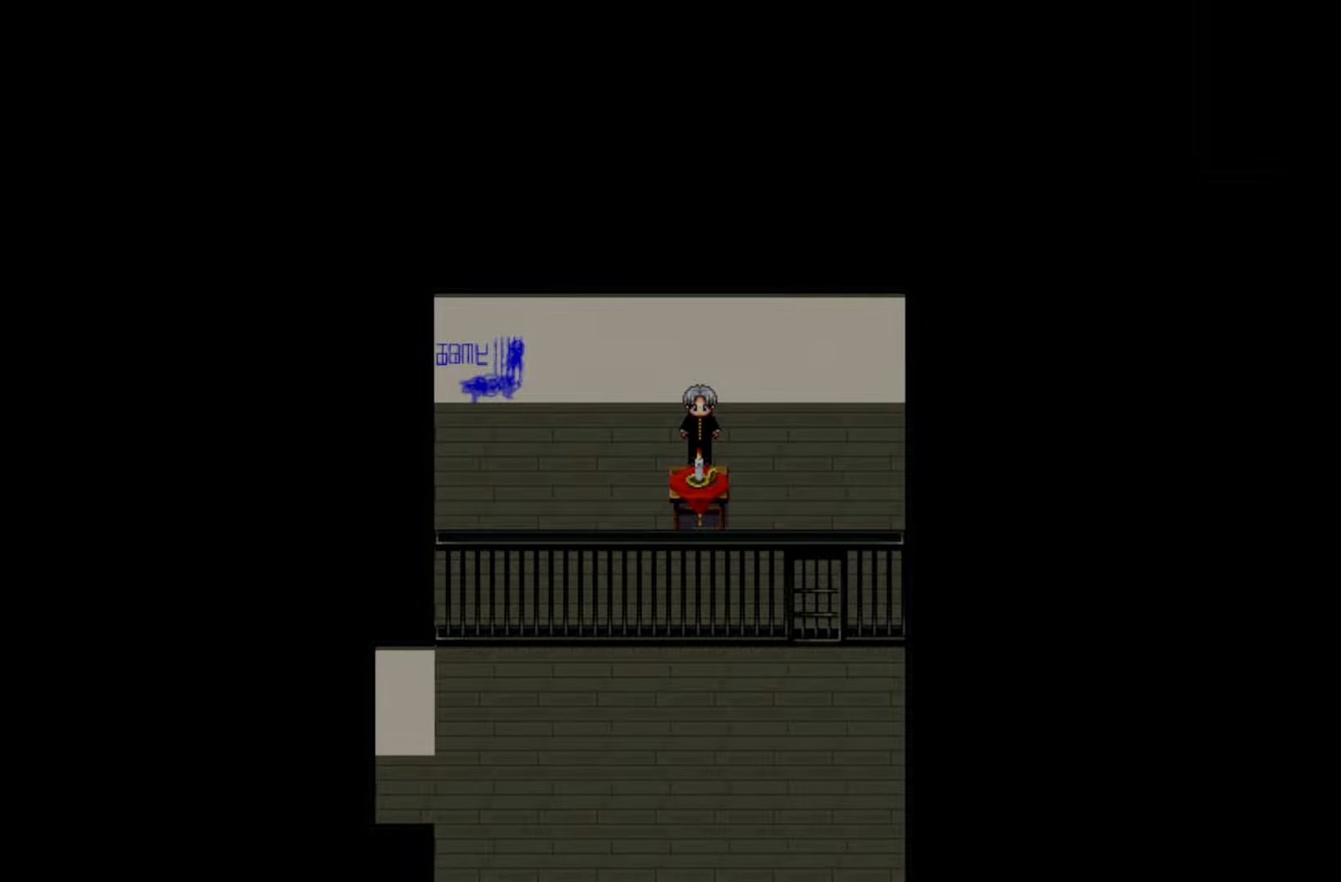
{"keys": [], "mouse": [], "events": []}
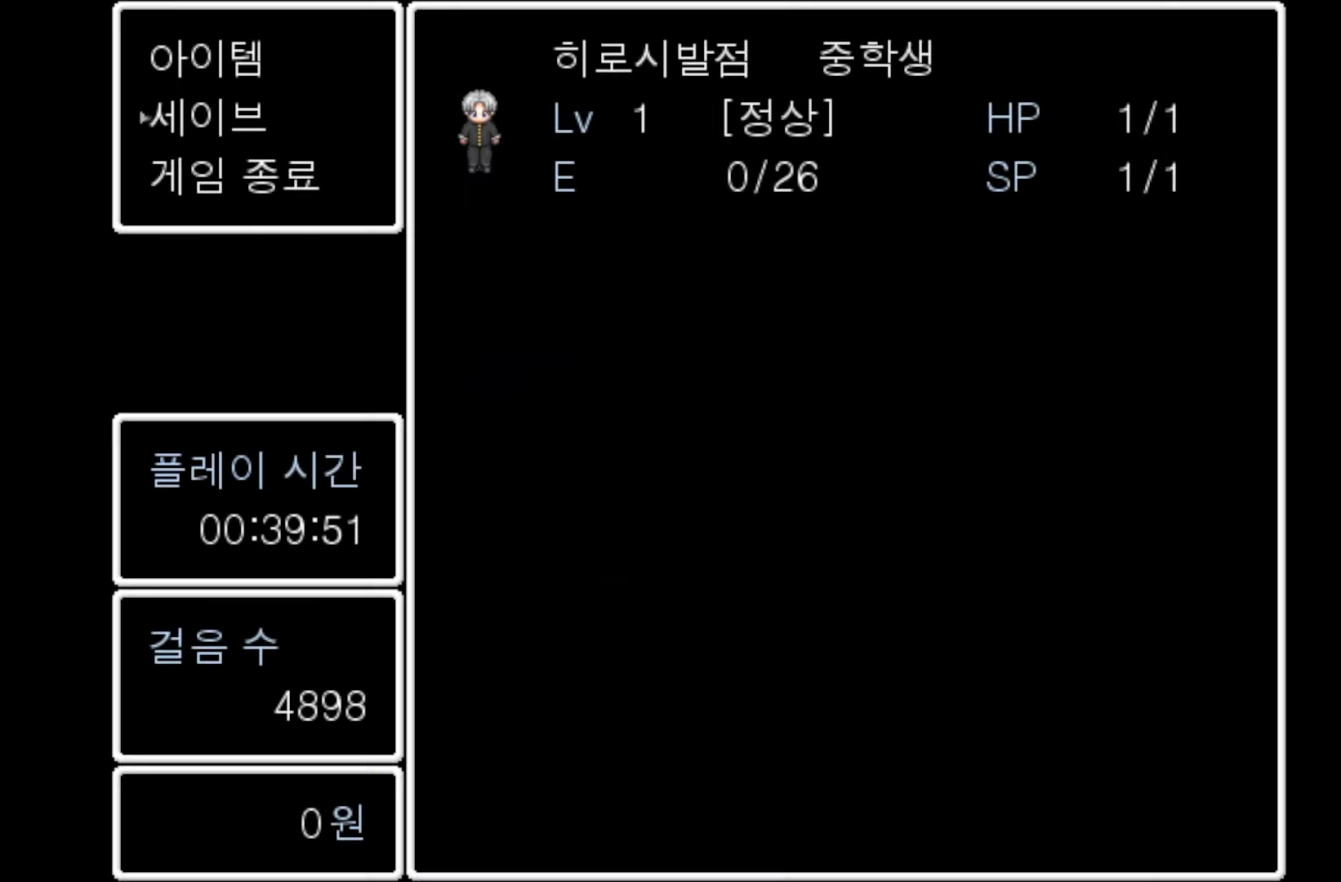
{"keys": [], "mouse": [], "events": [[67, "space", "down"], [217, "space", "up"]]}
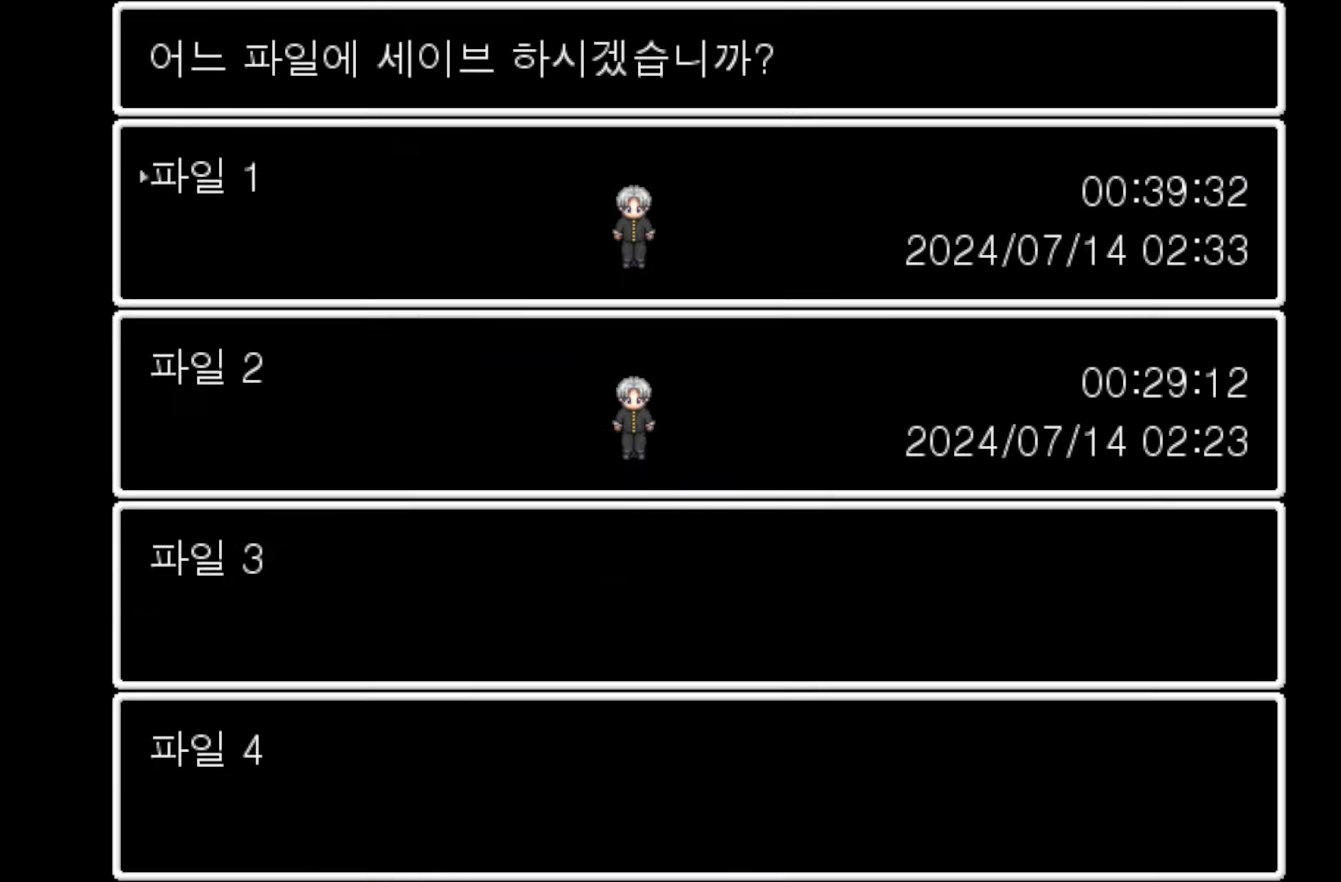
{"keys": [], "mouse": [], "events": [[17, "space", "down"], [133, "space", "up"]]}
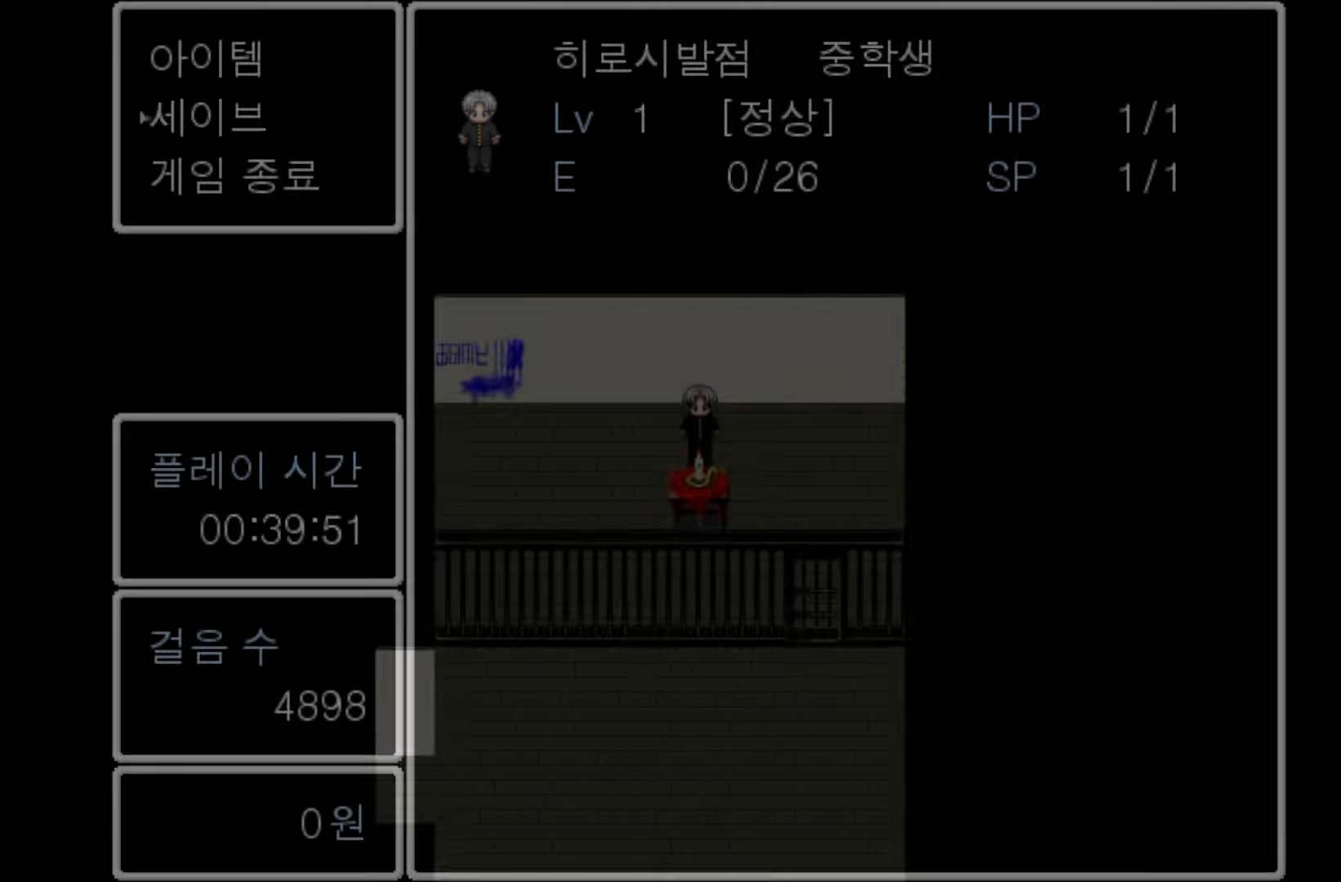
{"keys": [], "mouse": [], "events": []}
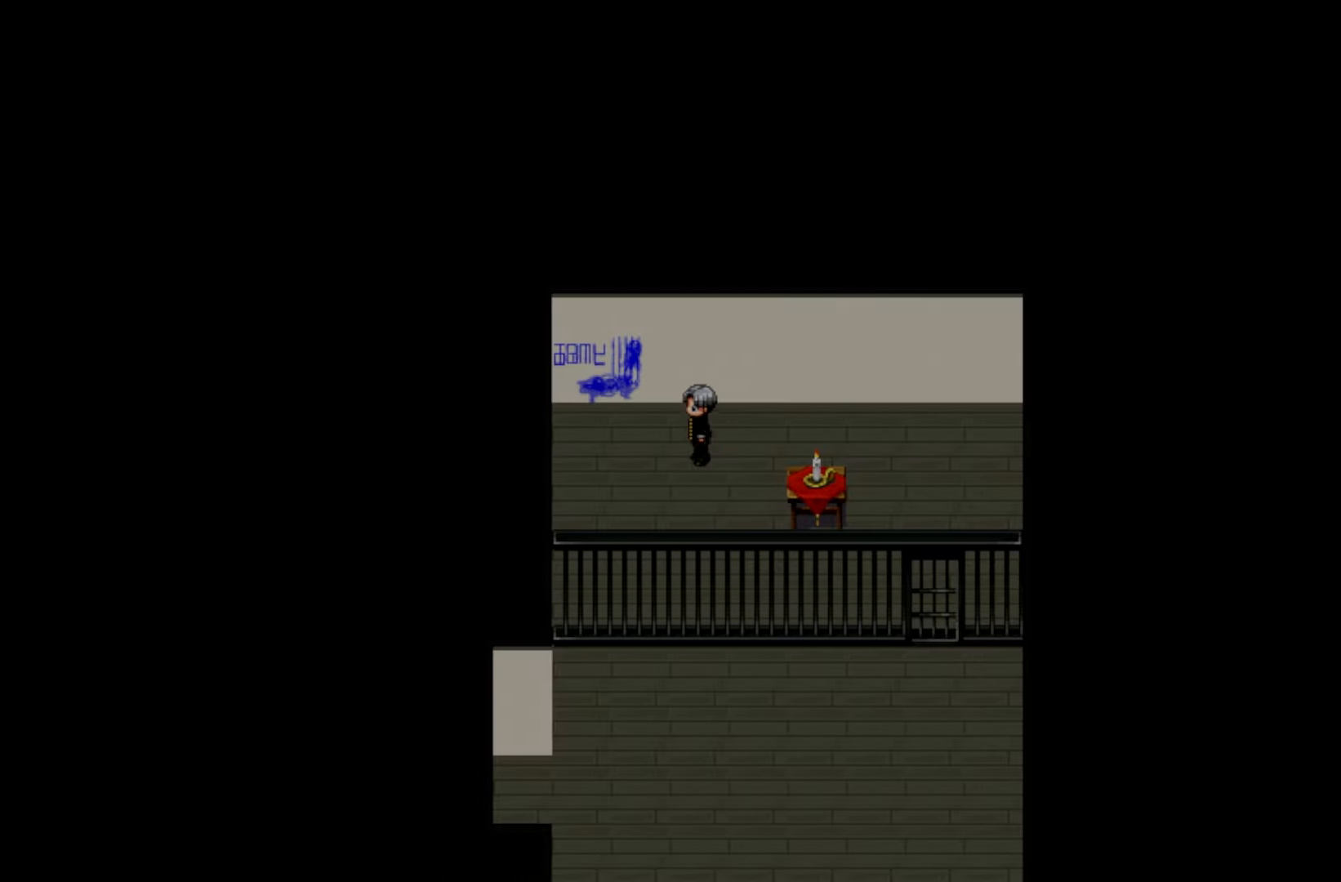
{"keys": [], "mouse": [], "events": []}
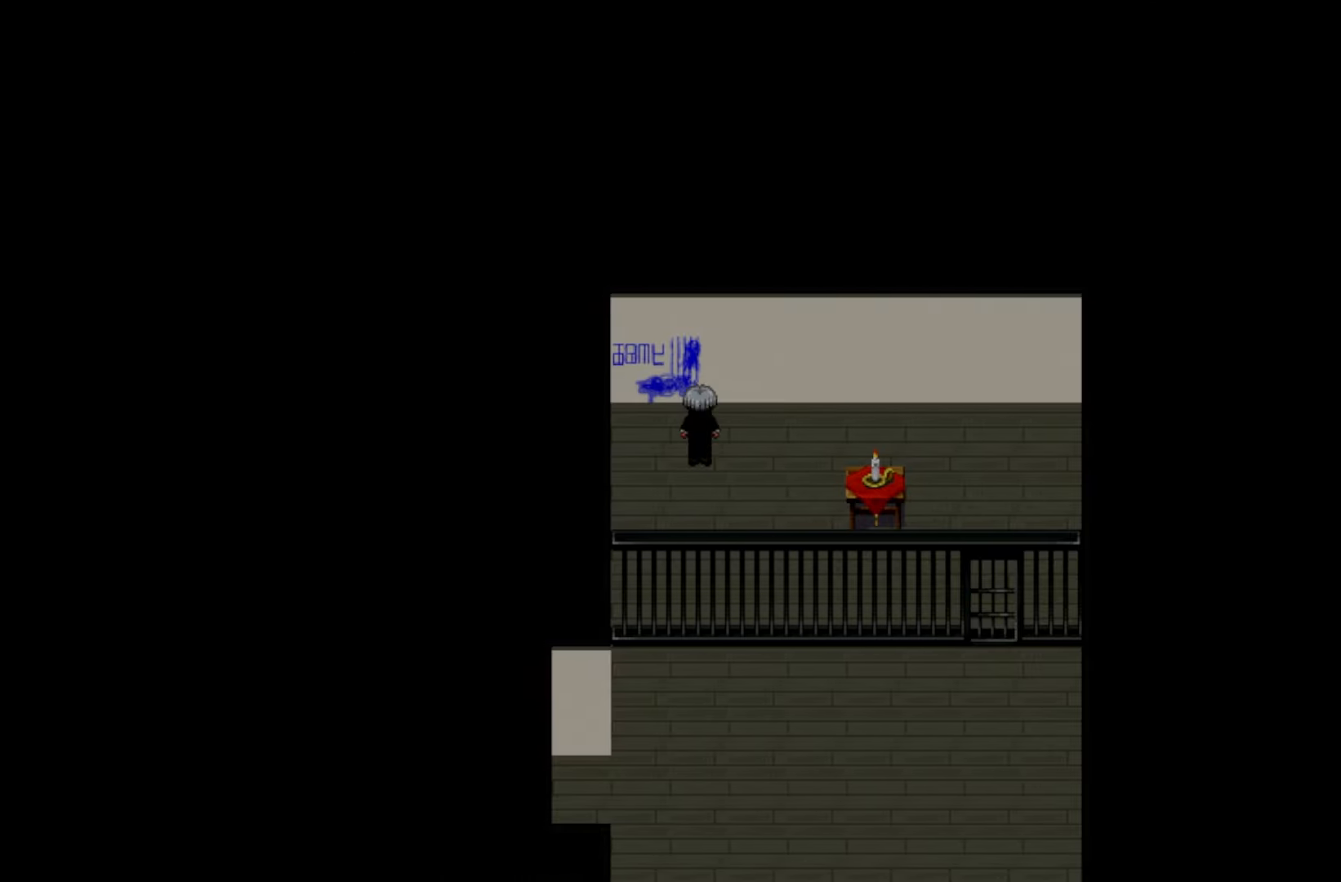
{"keys": [], "mouse": [], "events": [[283, "space", "down"], [417, "space", "up"]]}